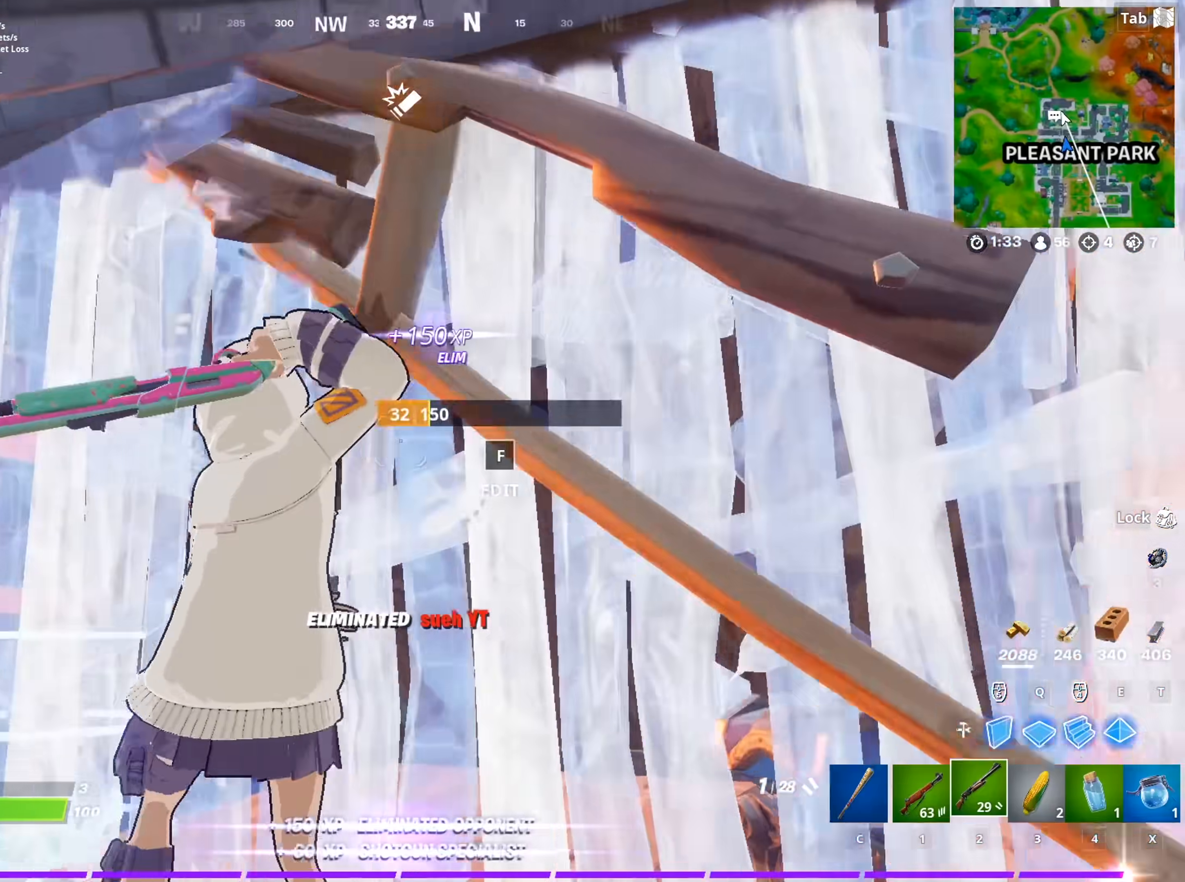
Gameplay with keyboard and mouse; each line is a JSON object with the keys and mouse buttons held at the frame after it. "events" lists presses ("down") and releases ("up") of "1", "2", "3", "4", "5", "a", "alt", "c", "caps_lock", "ctrl", "d", "e", "f", "g", "q", "r", "s", "shift", "space", "t", "tab", "v", "w", "x", "z", "mouse_left", "mouse_wheel" and "mouse_right" between this image and that frame as [ms after this image, input, new state], when the widget could be followed in between. "mouse_left", "mouse_wheel", "mouse_right" = the "left", "wheel", "right" buttons of the "mouse" list. No other keys are recorded. "wheel" means that the mouse wheel is clicked or scrolled. "mouse_move" is the direction in which the mouse moves at that frame (one of eight, or "still"), when it could be read.
{"keys": ["2", "a"], "mouse": [], "mouse_move": "right", "events": [[34, "mouse_left", "down"], [117, "d", "up"], [167, "a", "down"], [267, "s", "up"], [451, "2", "down"], [484, "mouse_left", "up"]]}
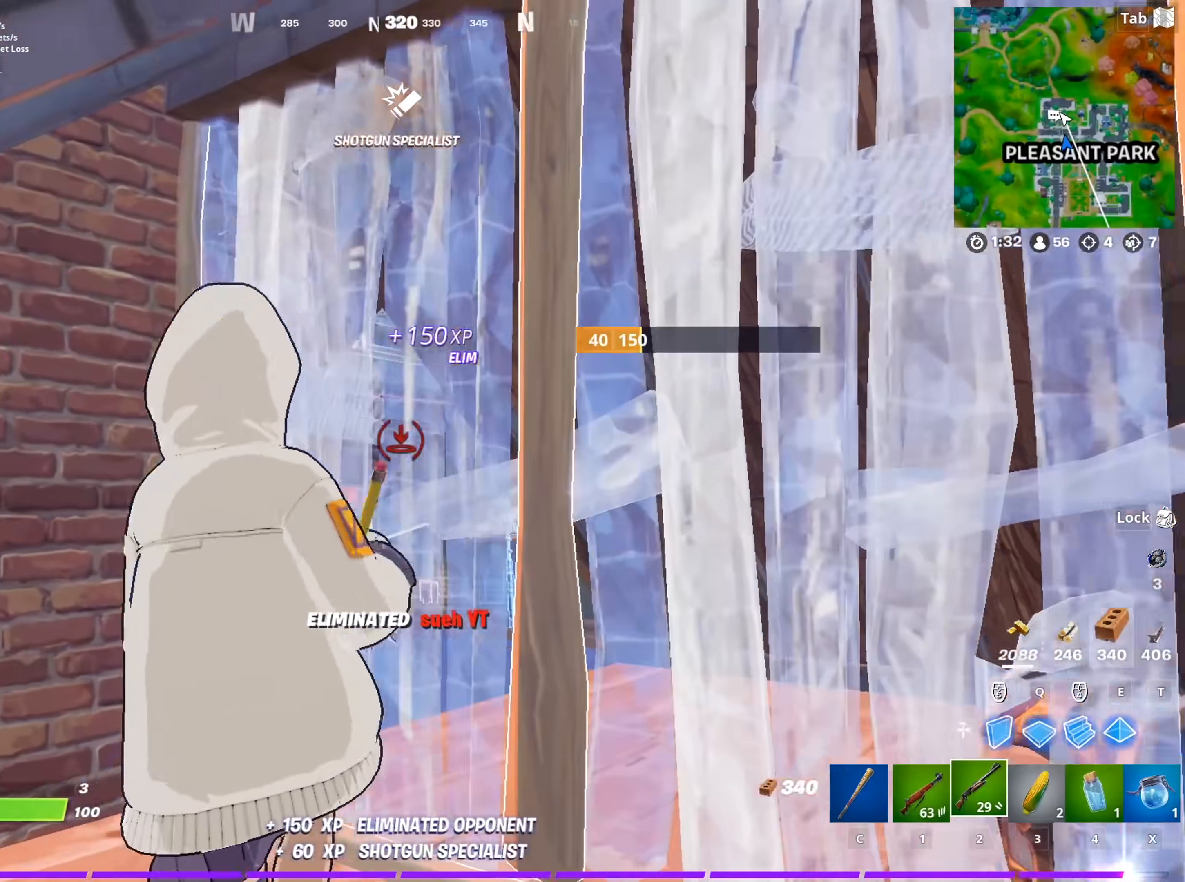
{"keys": ["r", "w"], "mouse": [], "mouse_move": "right", "events": [[33, "2", "up"], [33, "r", "down"], [133, "r", "up"], [233, "r", "down"], [317, "r", "up"], [317, "w", "down"], [367, "a", "up"], [417, "r", "down"]]}
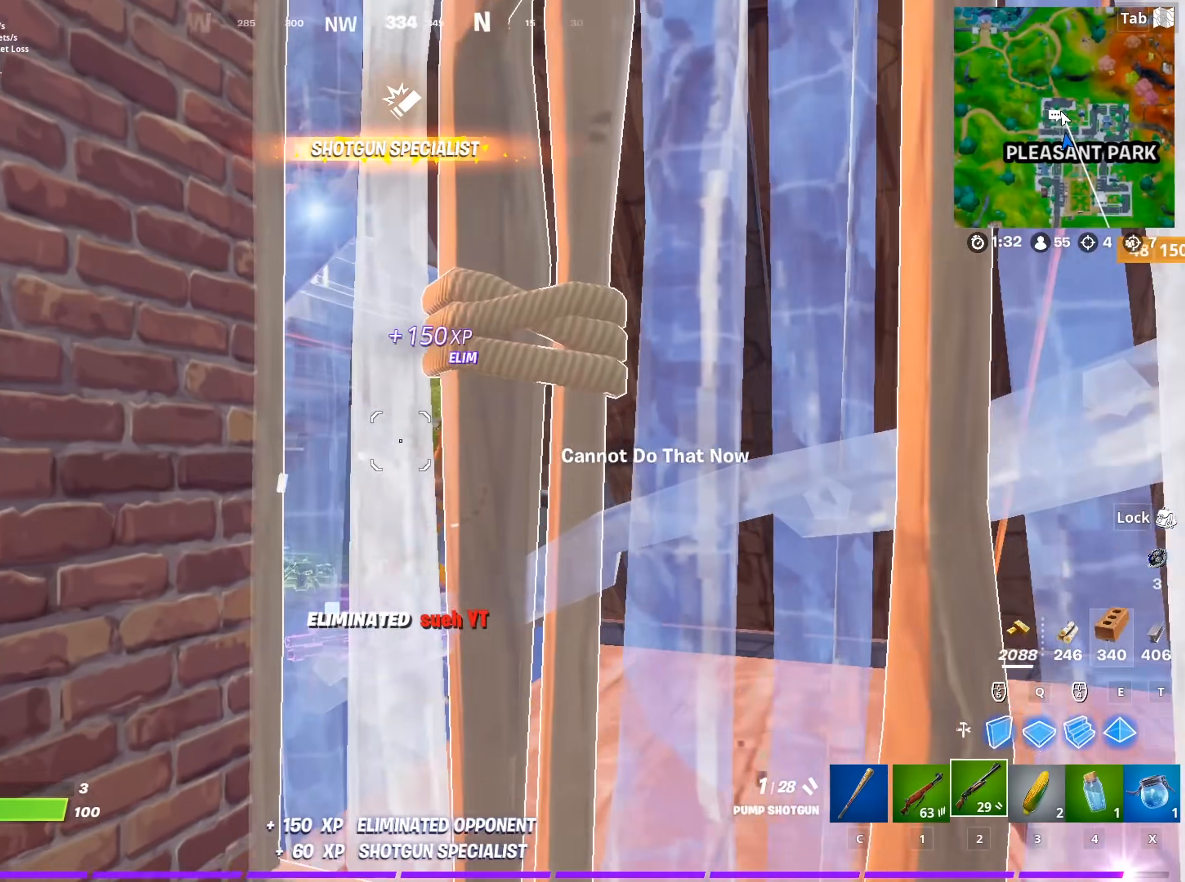
{"keys": ["a"], "mouse": [], "mouse_move": "right", "events": [[17, "r", "up"], [100, "r", "down"], [150, "w", "up"], [201, "r", "up"], [384, "a", "down"]]}
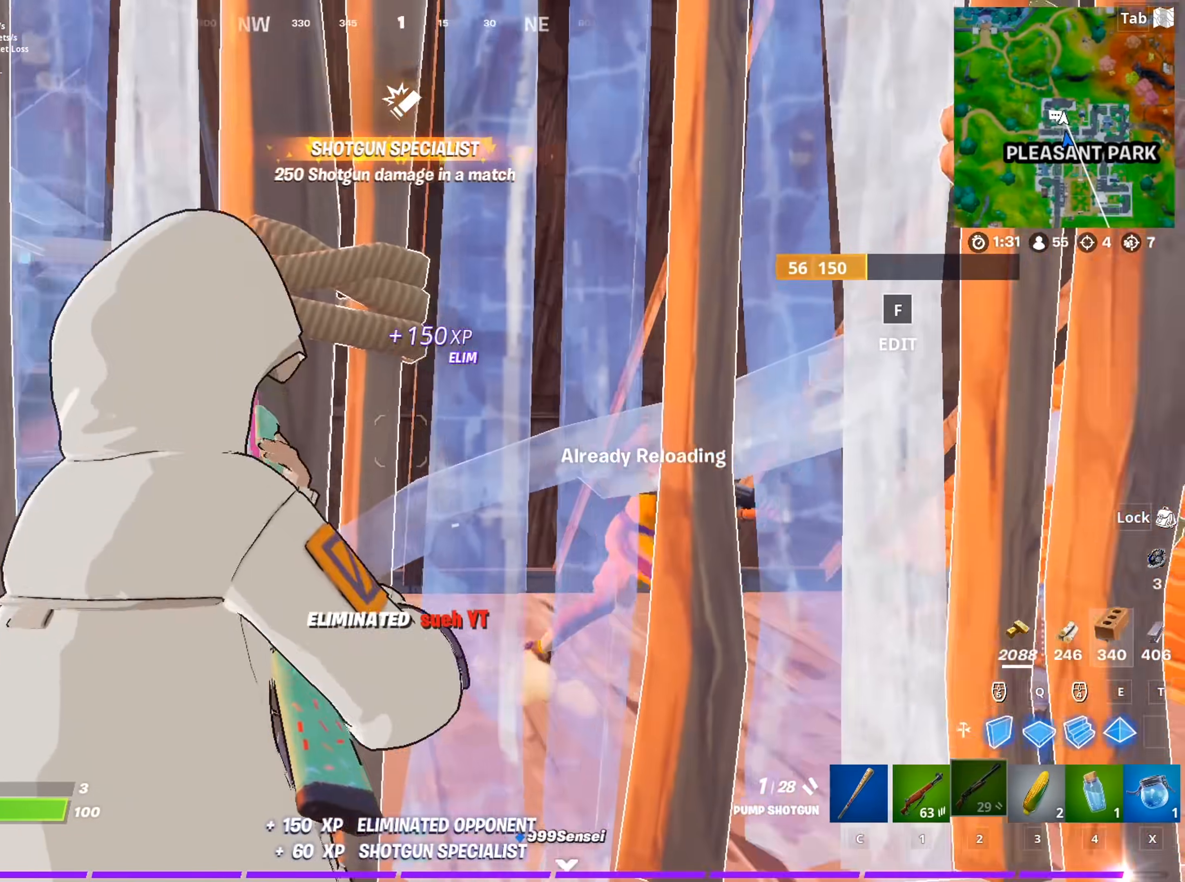
{"keys": ["d", "s"], "mouse": [], "mouse_move": "left", "events": [[33, "f", "down"], [67, "mouse_left", "down"], [117, "f", "up"], [217, "mouse_left", "up"], [217, "w", "down"], [350, "w", "up"], [500, "a", "up"], [500, "d", "down"], [500, "s", "down"]]}
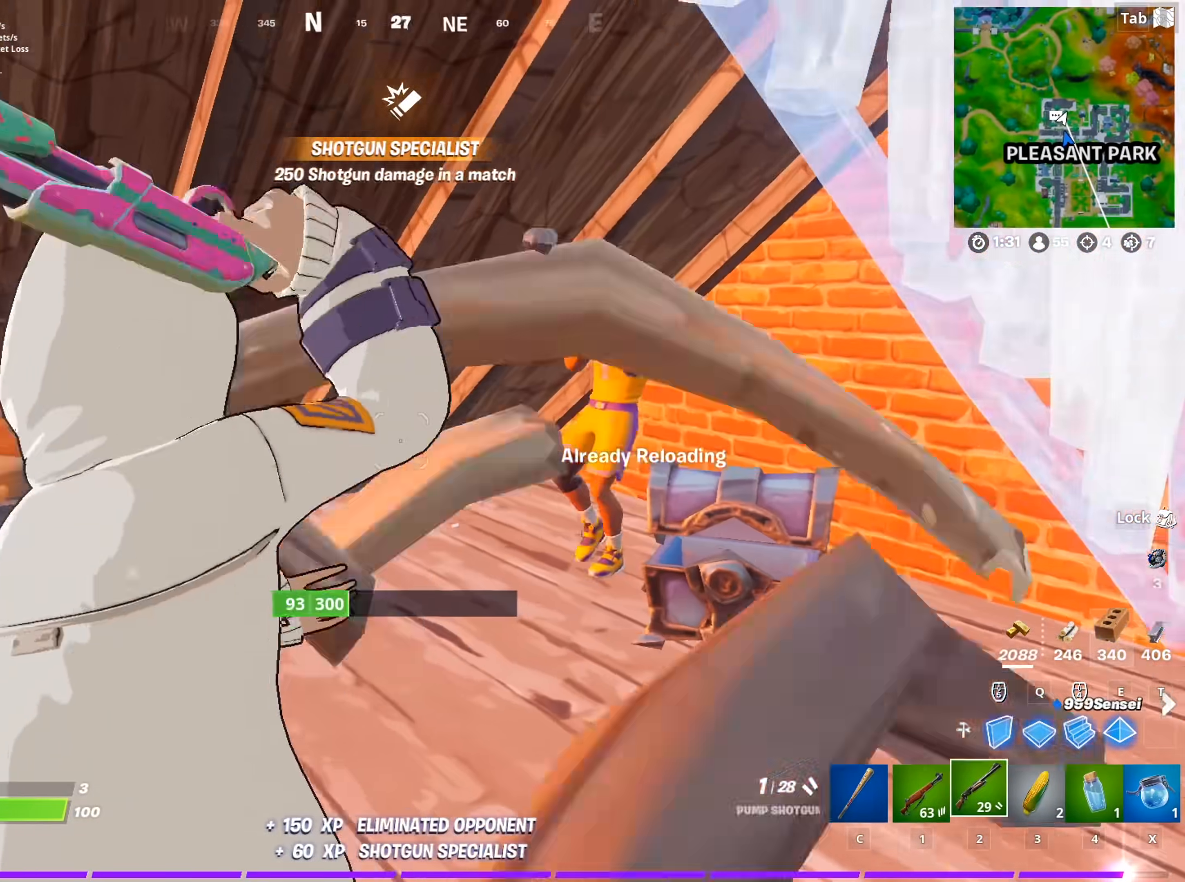
{"keys": ["d"], "mouse": ["wheel"], "mouse_move": "down-left", "events": [[84, "s", "up"], [267, "mouse_left", "down"], [351, "mouse_left", "up"], [467, "mouse_wheel", "down"]]}
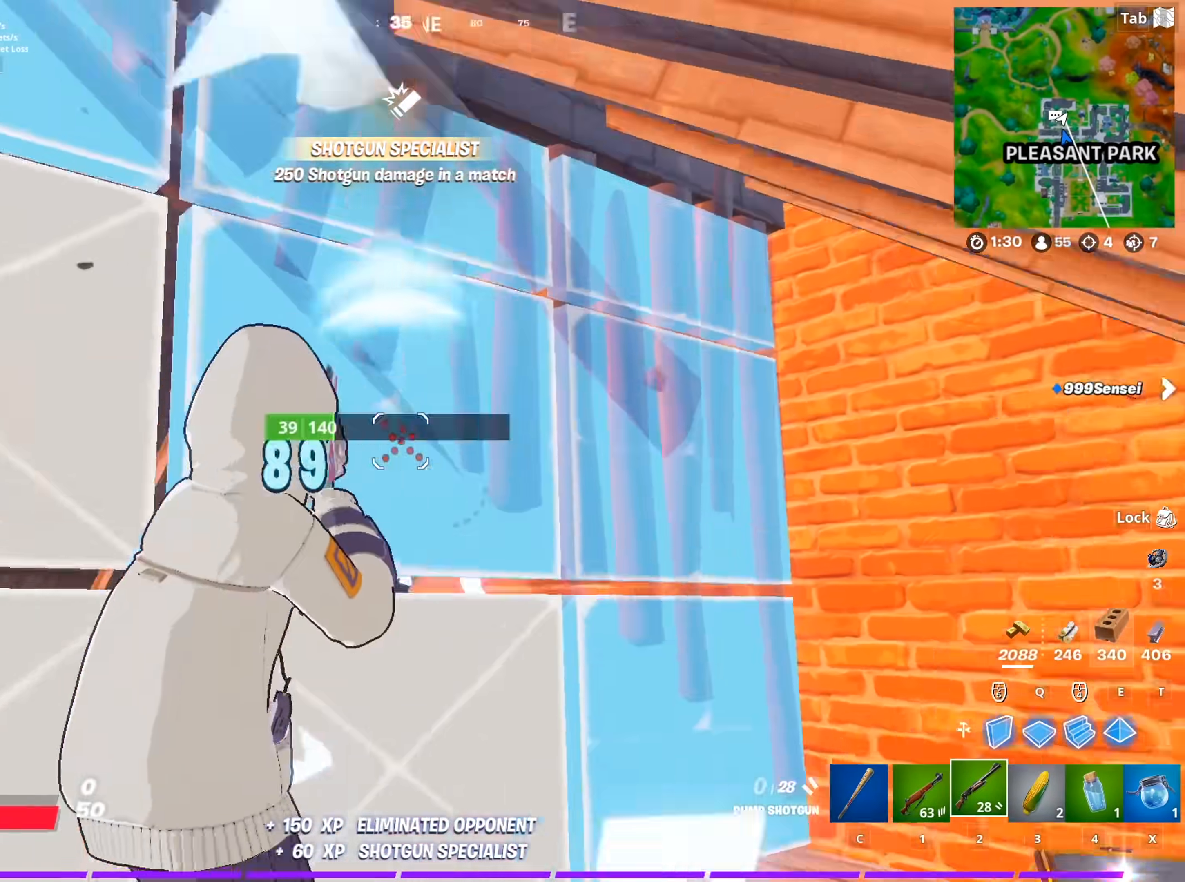
{"keys": ["s"], "mouse": ["left"], "mouse_move": "left", "events": [[50, "mouse_wheel", "up"], [100, "mouse_left", "down"], [334, "s", "down"], [434, "d", "up"]]}
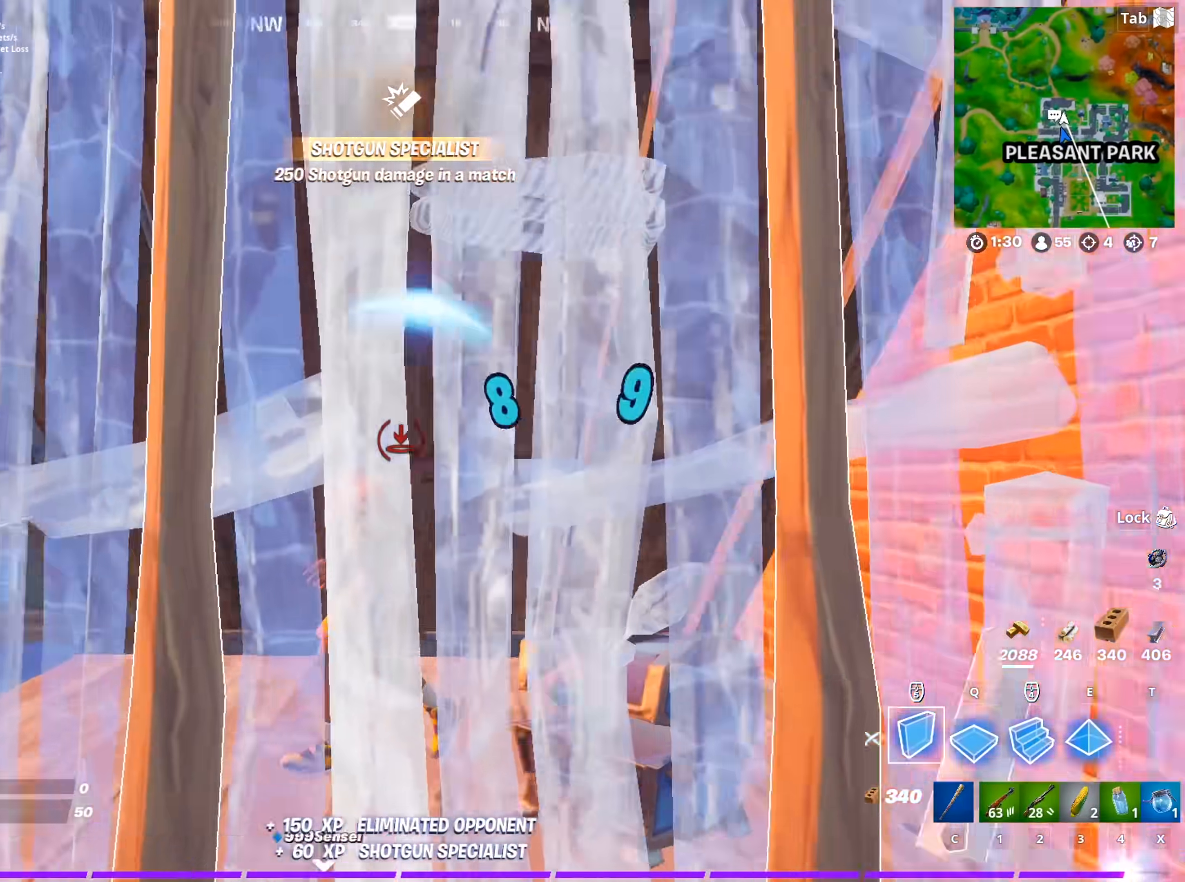
{"keys": [], "mouse": ["left"], "mouse_move": "left", "events": [[167, "a", "down"], [251, "s", "up"], [401, "a", "up"]]}
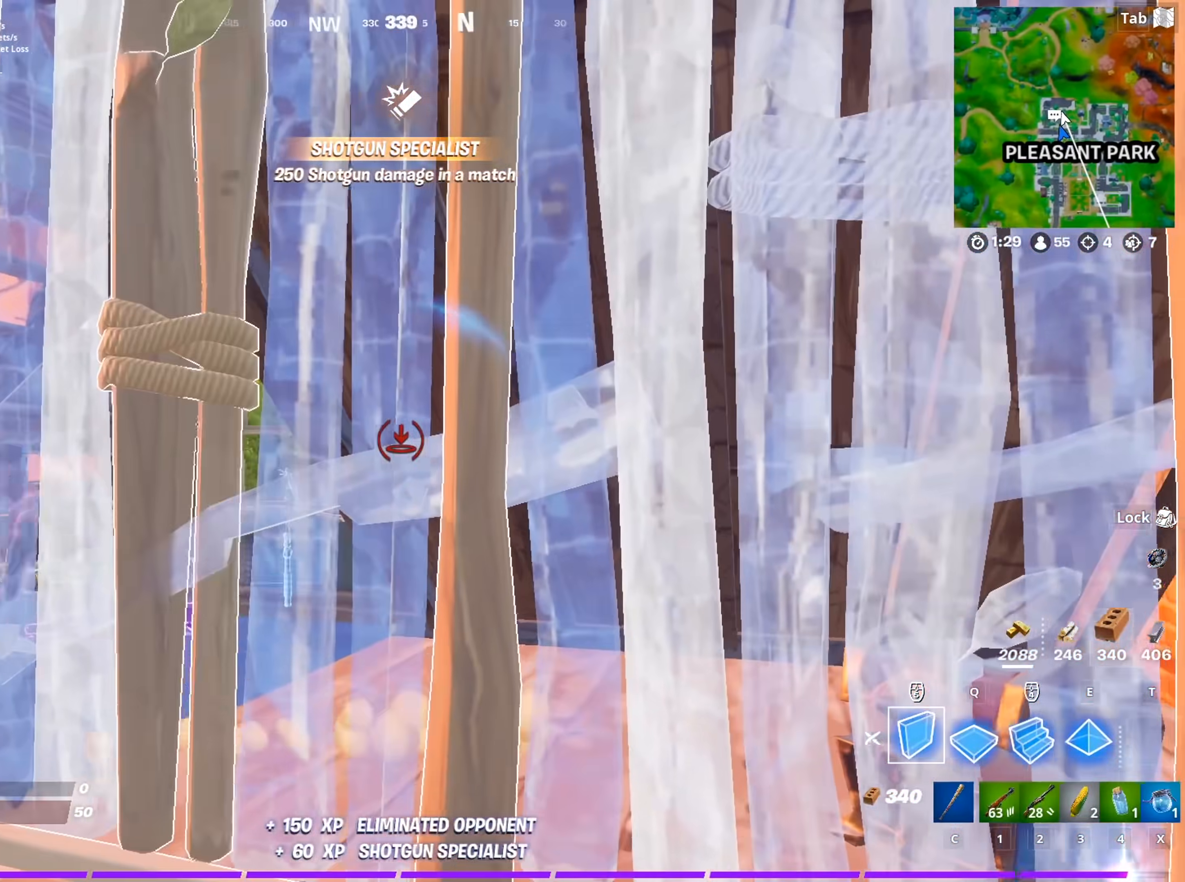
{"keys": [], "mouse": ["left"], "mouse_move": "left", "events": [[33, "shift", "down"], [183, "shift", "up"]]}
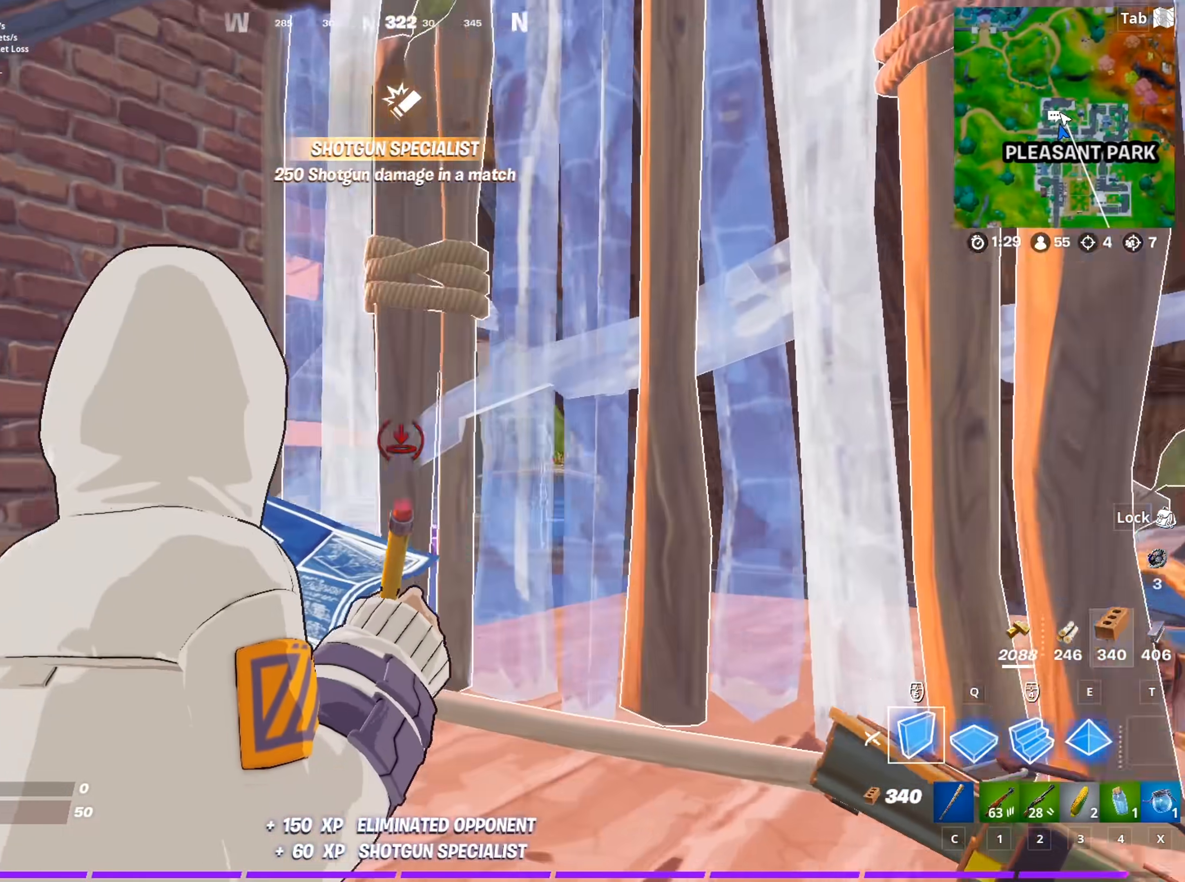
{"keys": [], "mouse": ["left"], "mouse_move": "still", "events": []}
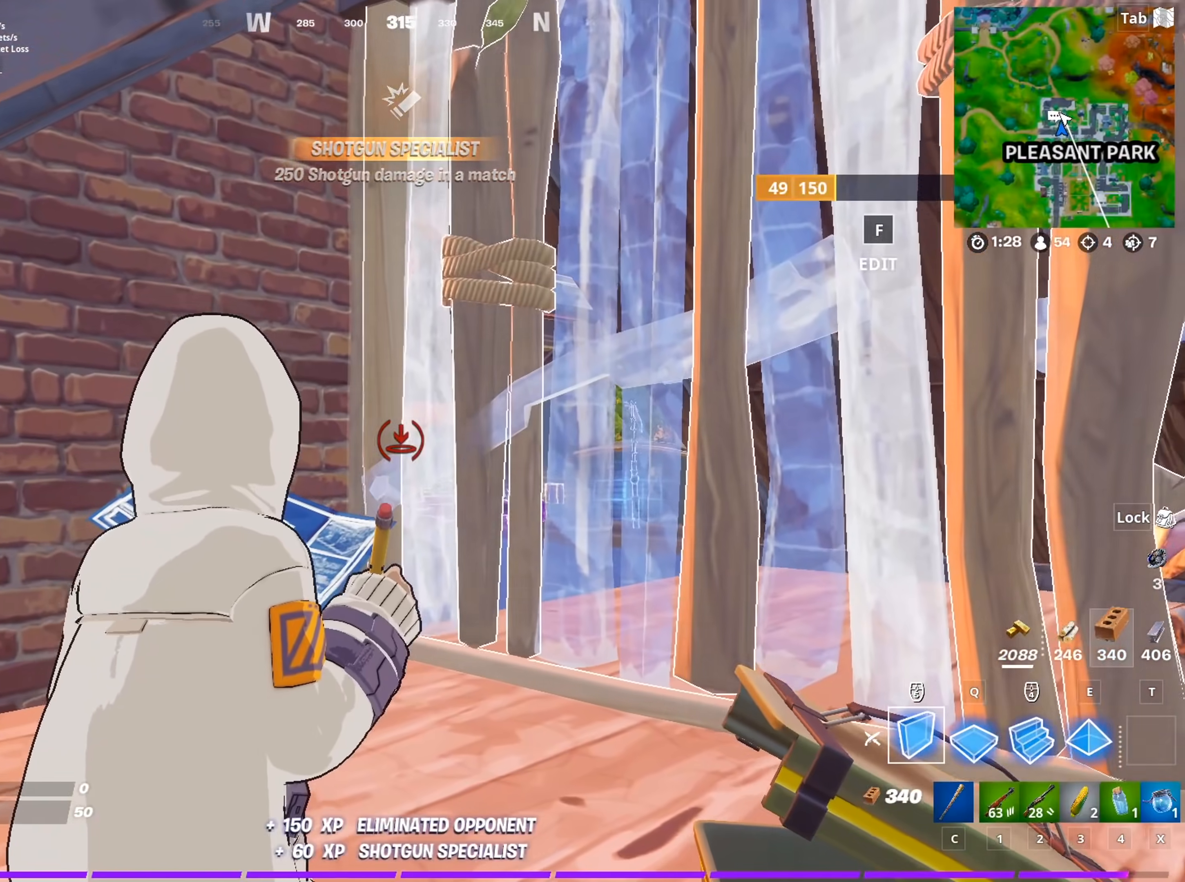
{"keys": [], "mouse": ["left"], "mouse_move": "still", "events": []}
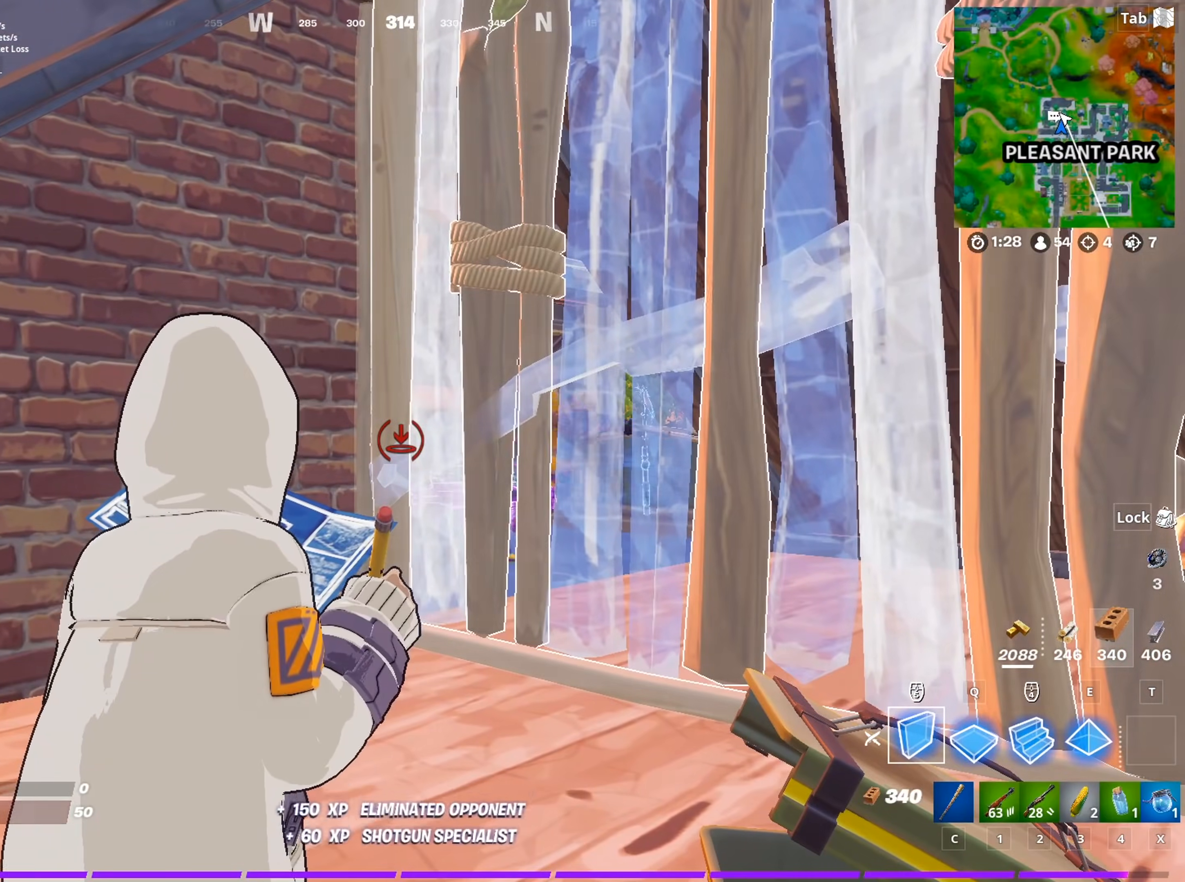
{"keys": ["d", "s", "space"], "mouse": ["left"], "mouse_move": "right", "events": [[467, "d", "down"], [467, "s", "down"], [467, "space", "down"]]}
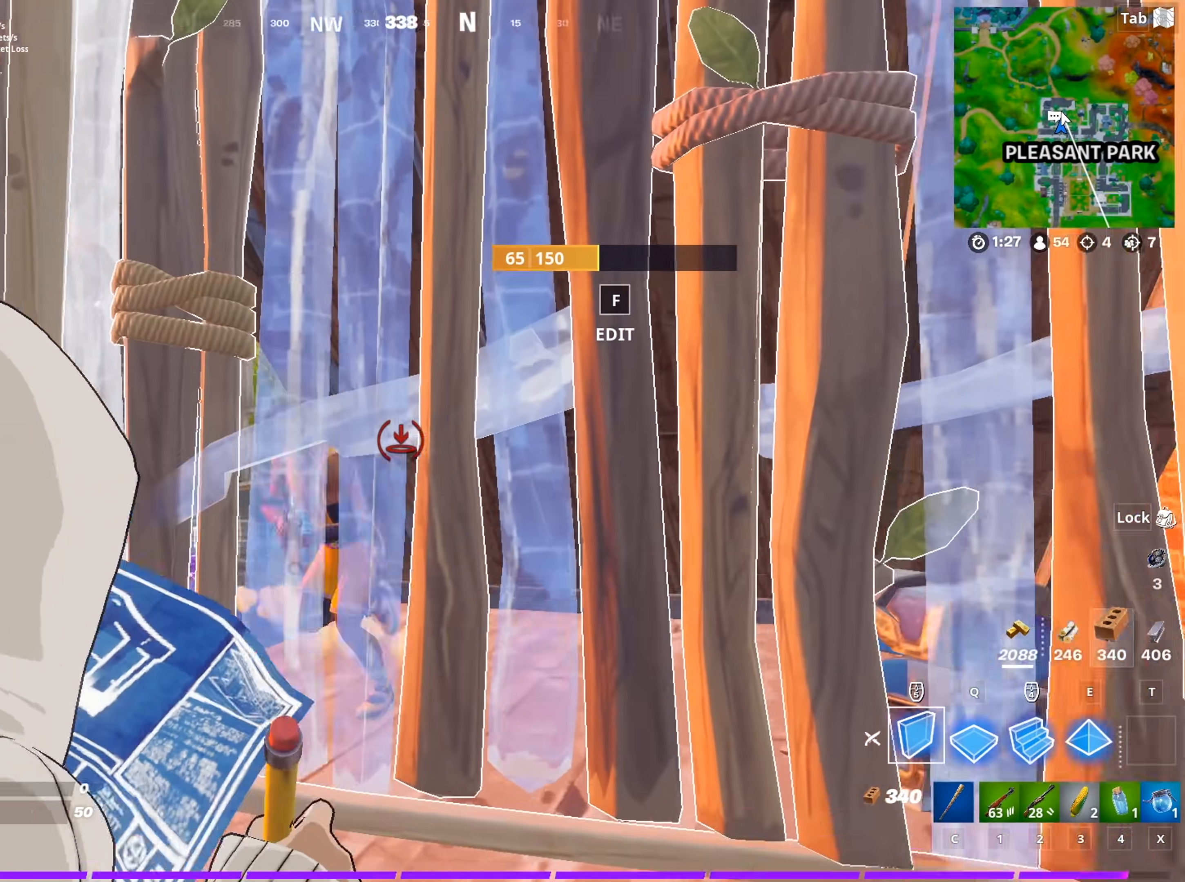
{"keys": ["a"], "mouse": ["left"], "mouse_move": "left", "events": [[50, "s", "up"], [200, "space", "up"], [233, "d", "up"], [233, "w", "down"], [334, "w", "up"], [384, "a", "down"]]}
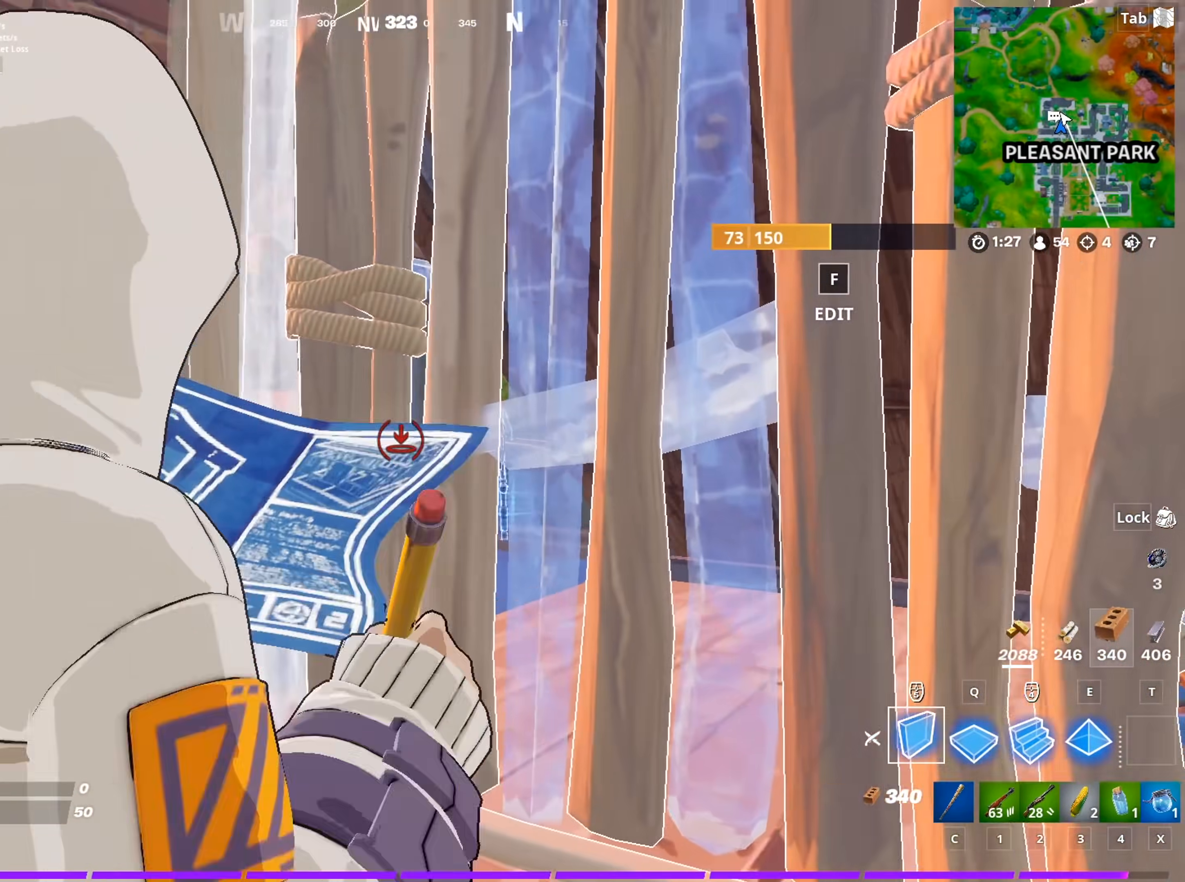
{"keys": ["w"], "mouse": [], "mouse_move": "up-left", "events": [[67, "2", "down"], [167, "2", "up"], [167, "mouse_left", "up"], [267, "w", "down"], [301, "f", "down"], [351, "a", "up"], [351, "mouse_left", "down"], [401, "f", "up"], [501, "mouse_left", "up"]]}
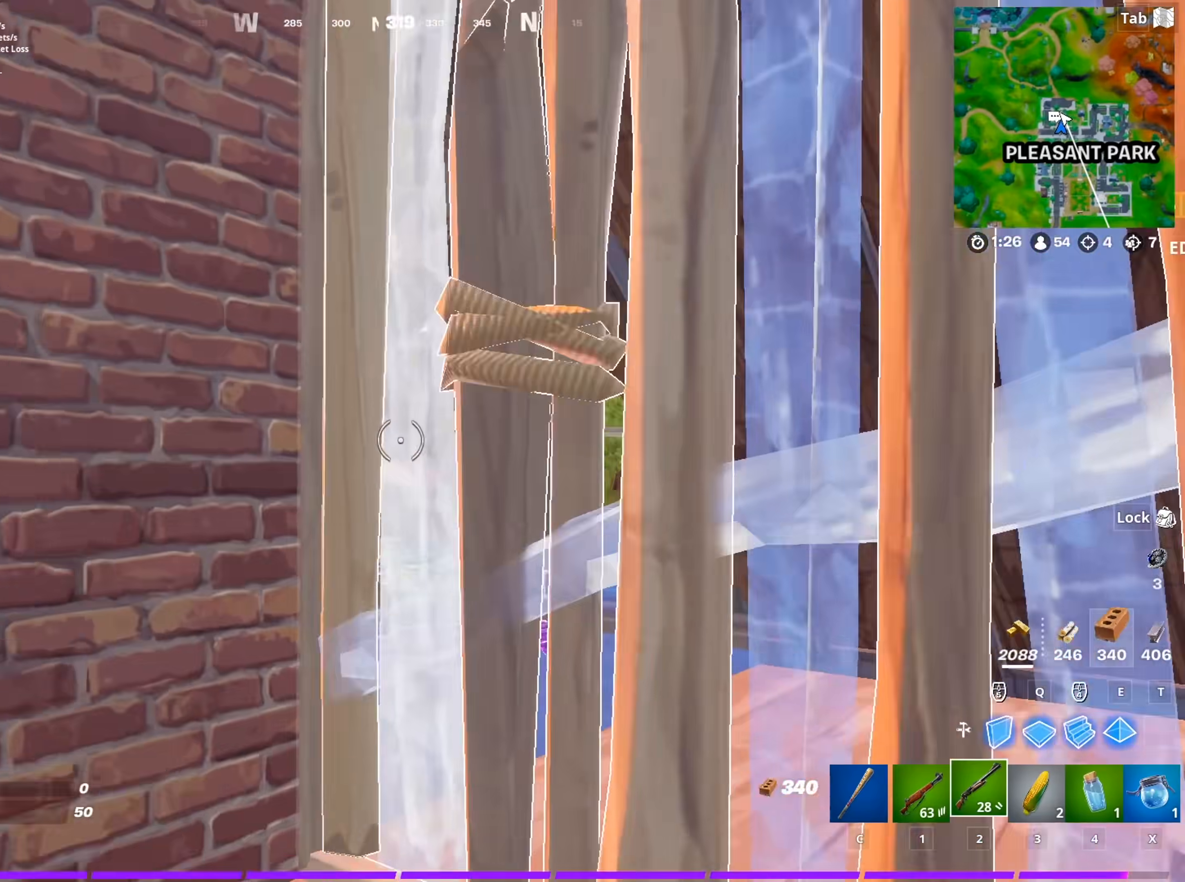
{"keys": [], "mouse": [], "mouse_move": "down-right", "events": [[33, "a", "down"], [367, "a", "up"], [417, "r", "down"], [467, "w", "up"], [500, "r", "up"]]}
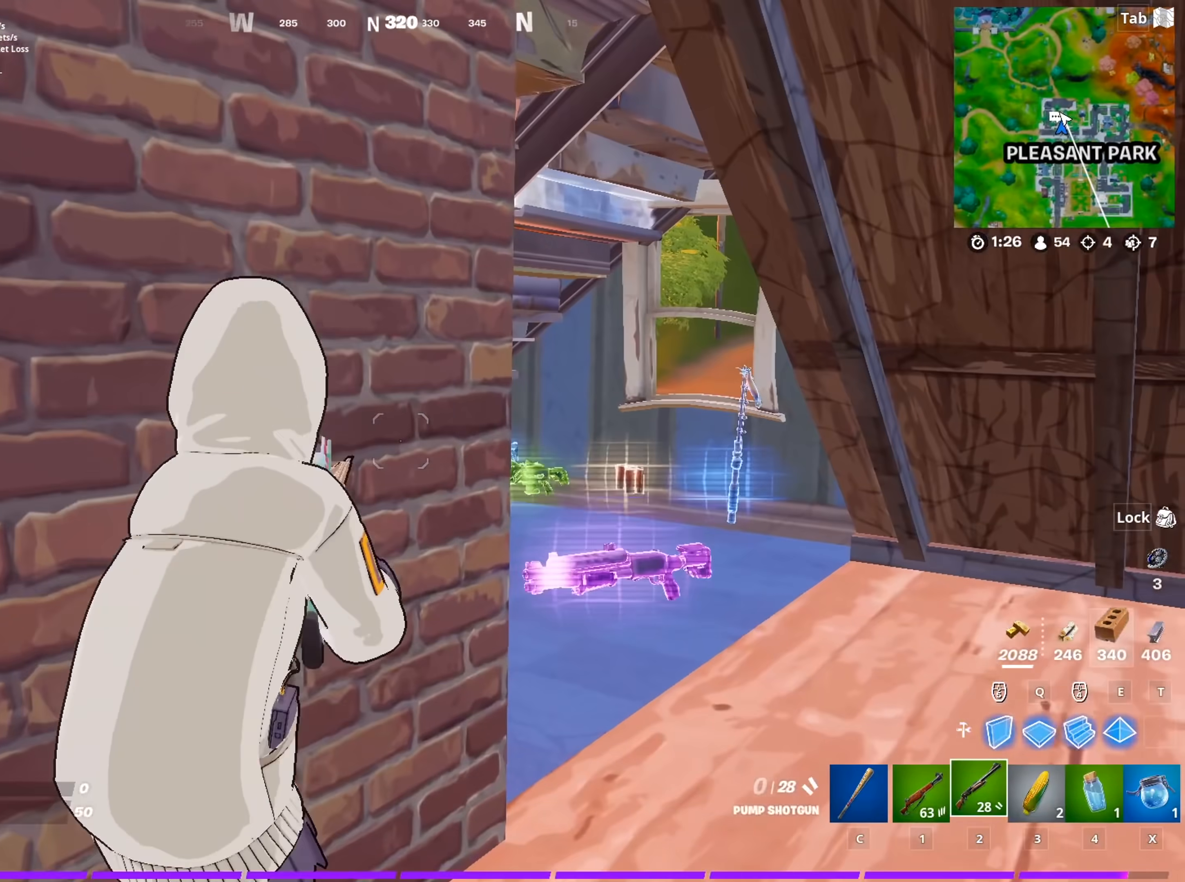
{"keys": ["s"], "mouse": [], "mouse_move": "still", "events": [[100, "r", "down"], [100, "s", "down"], [201, "r", "up"]]}
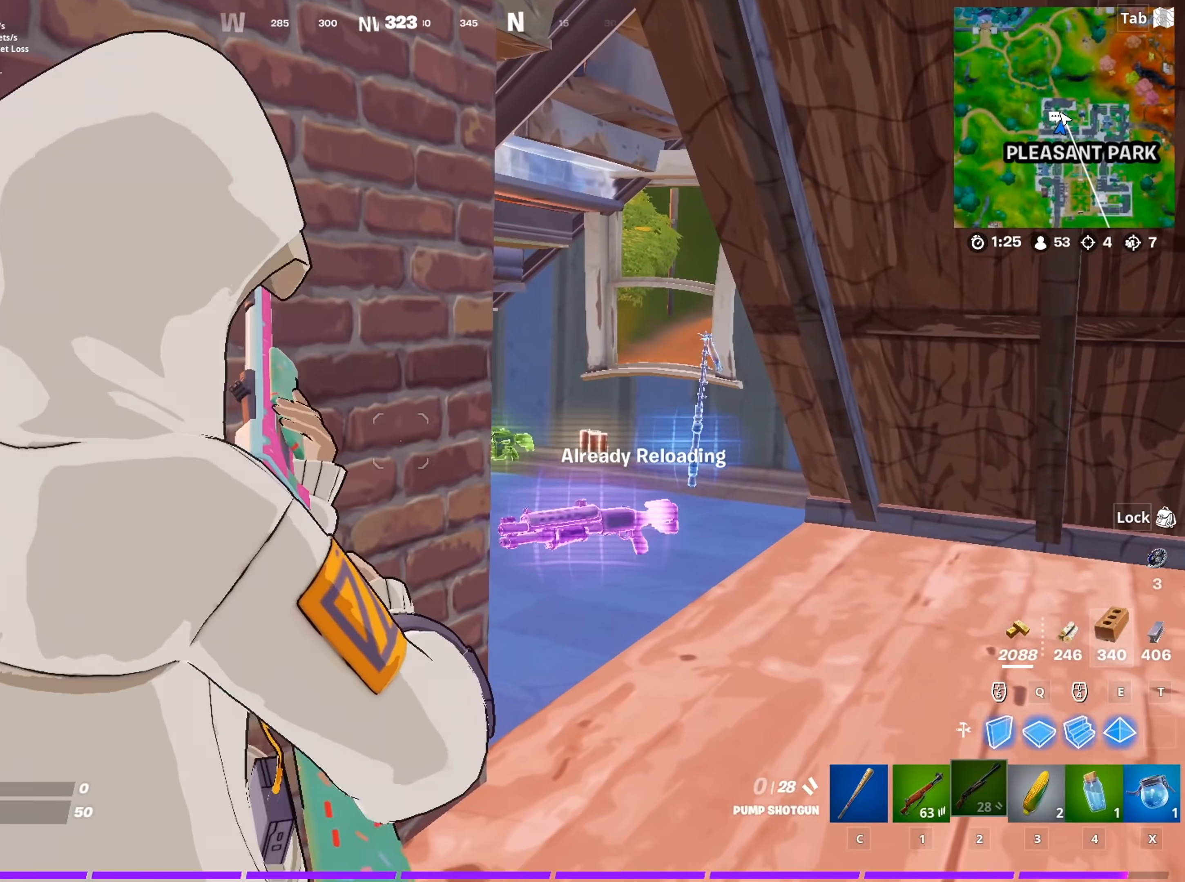
{"keys": ["w"], "mouse": [], "mouse_move": "still", "events": [[67, "d", "down"], [167, "s", "up"], [217, "mouse_wheel", "down"], [267, "w", "down"], [300, "mouse_wheel", "up"], [400, "d", "up"]]}
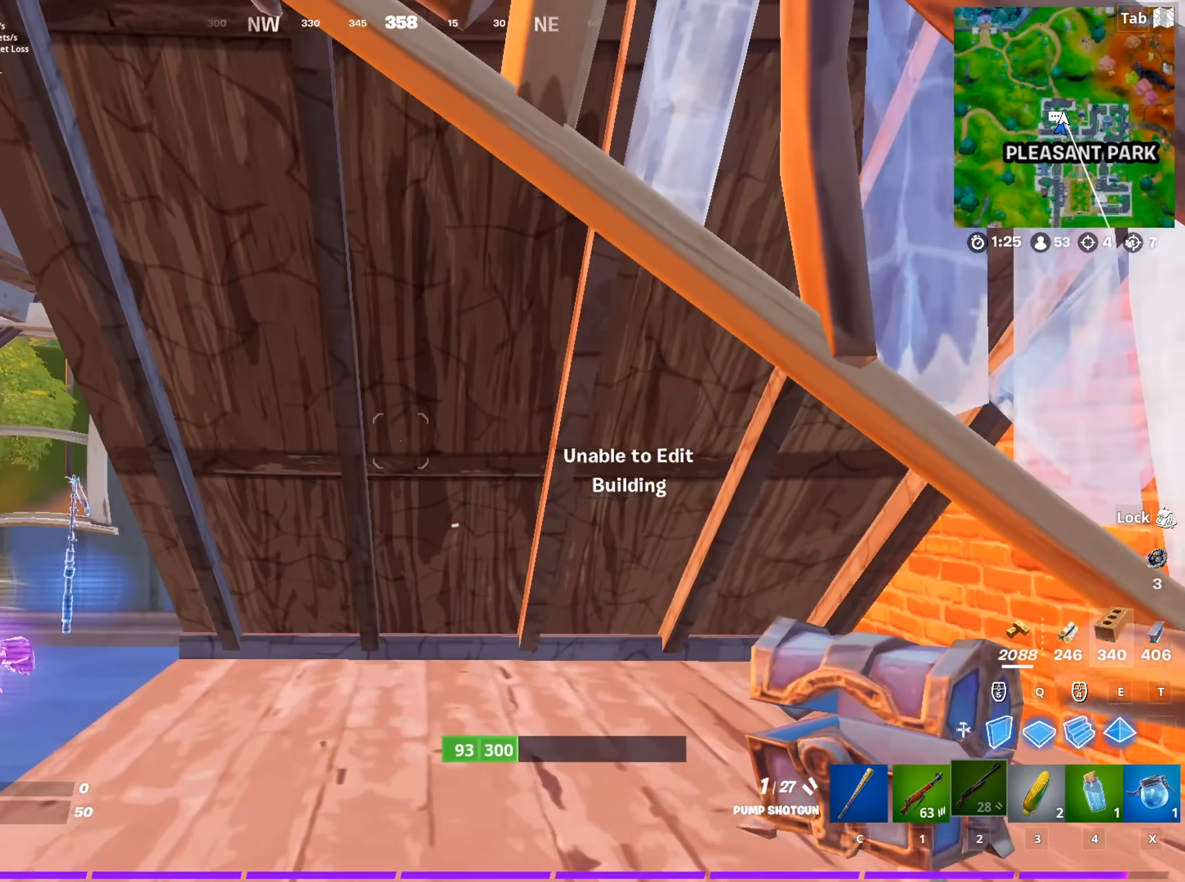
{"keys": ["s"], "mouse": [], "mouse_move": "down", "events": [[34, "w", "up"], [134, "mouse_wheel", "down"], [134, "s", "down"], [234, "a", "down"], [234, "mouse_wheel", "up"], [467, "a", "up"]]}
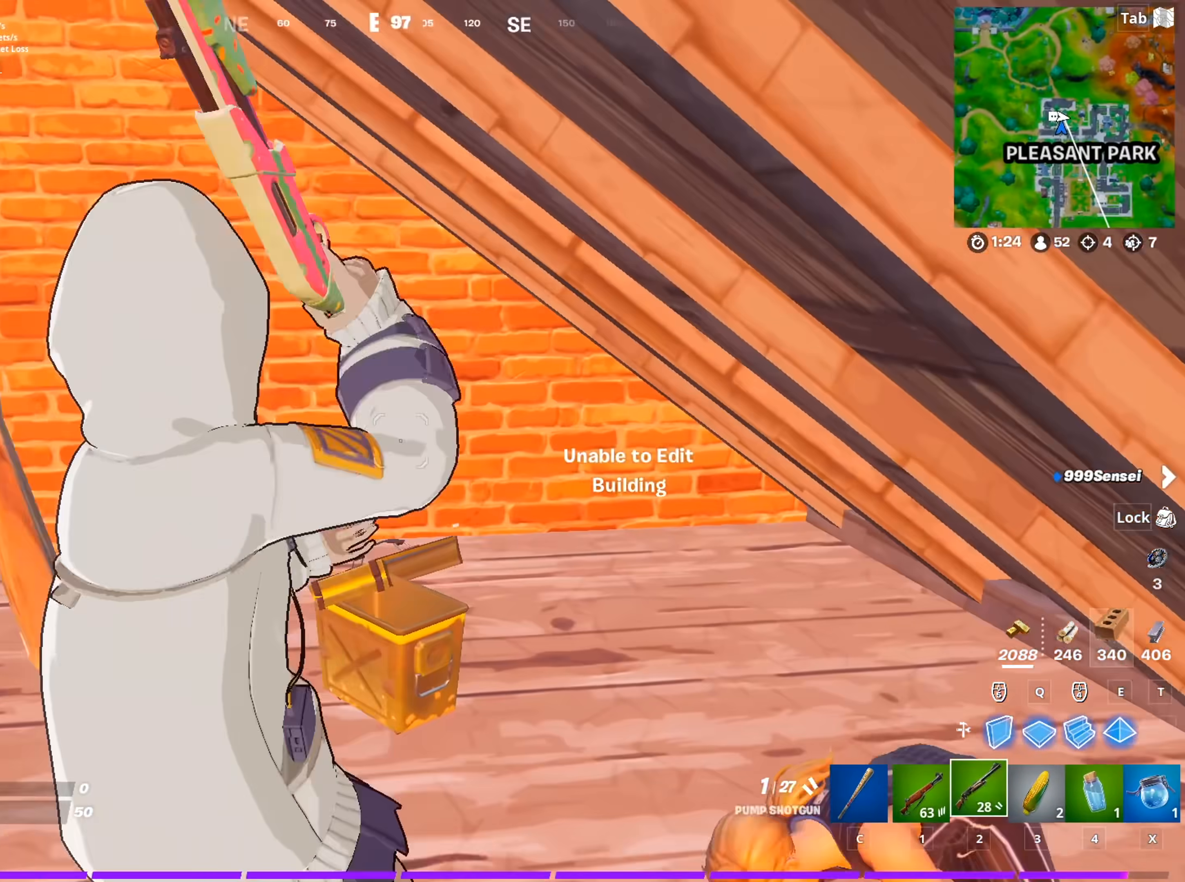
{"keys": ["1", "d", "w"], "mouse": [], "mouse_move": "up-left", "events": [[100, "s", "up"], [150, "d", "down"], [200, "mouse_left", "down"], [283, "w", "down"], [334, "mouse_left", "up"], [434, "1", "down"]]}
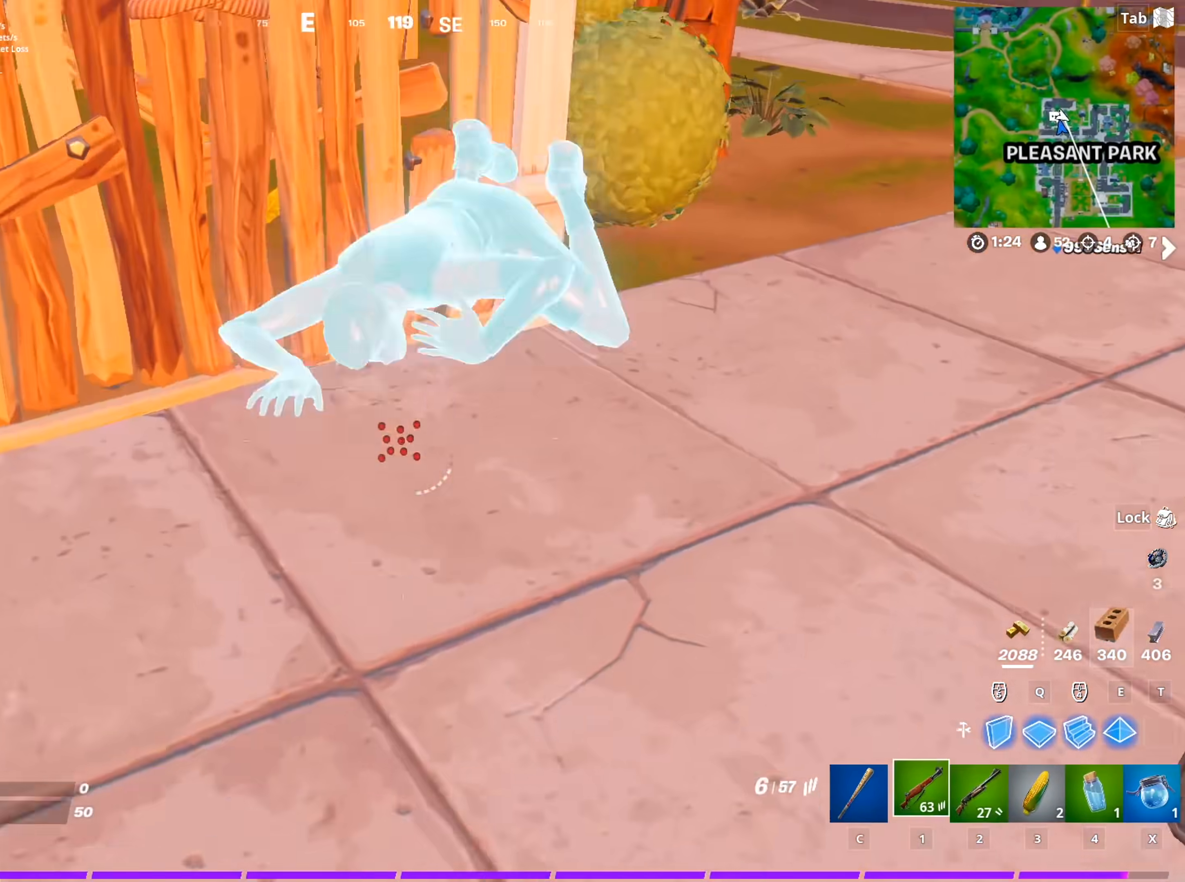
{"keys": ["a", "w"], "mouse": ["left"], "mouse_move": "right", "events": [[67, "1", "up"], [251, "d", "up"], [251, "q", "down"], [301, "mouse_left", "down"], [401, "q", "up"], [501, "a", "down"]]}
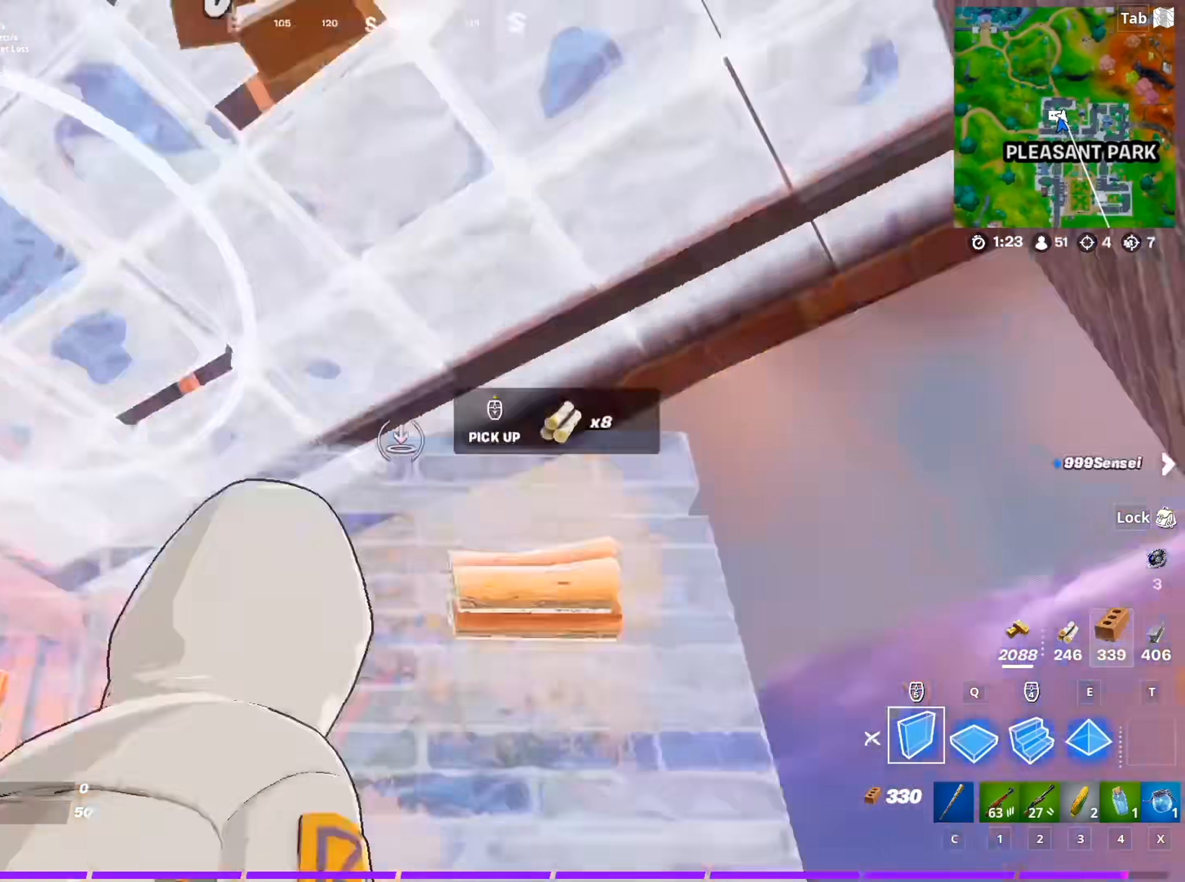
{"keys": [], "mouse": ["left"], "mouse_move": "down", "events": [[83, "e", "down"], [183, "e", "up"], [183, "w", "up"], [283, "a", "up"], [317, "4", "down"], [317, "mouse_left", "up"], [417, "4", "up"], [467, "mouse_left", "down"]]}
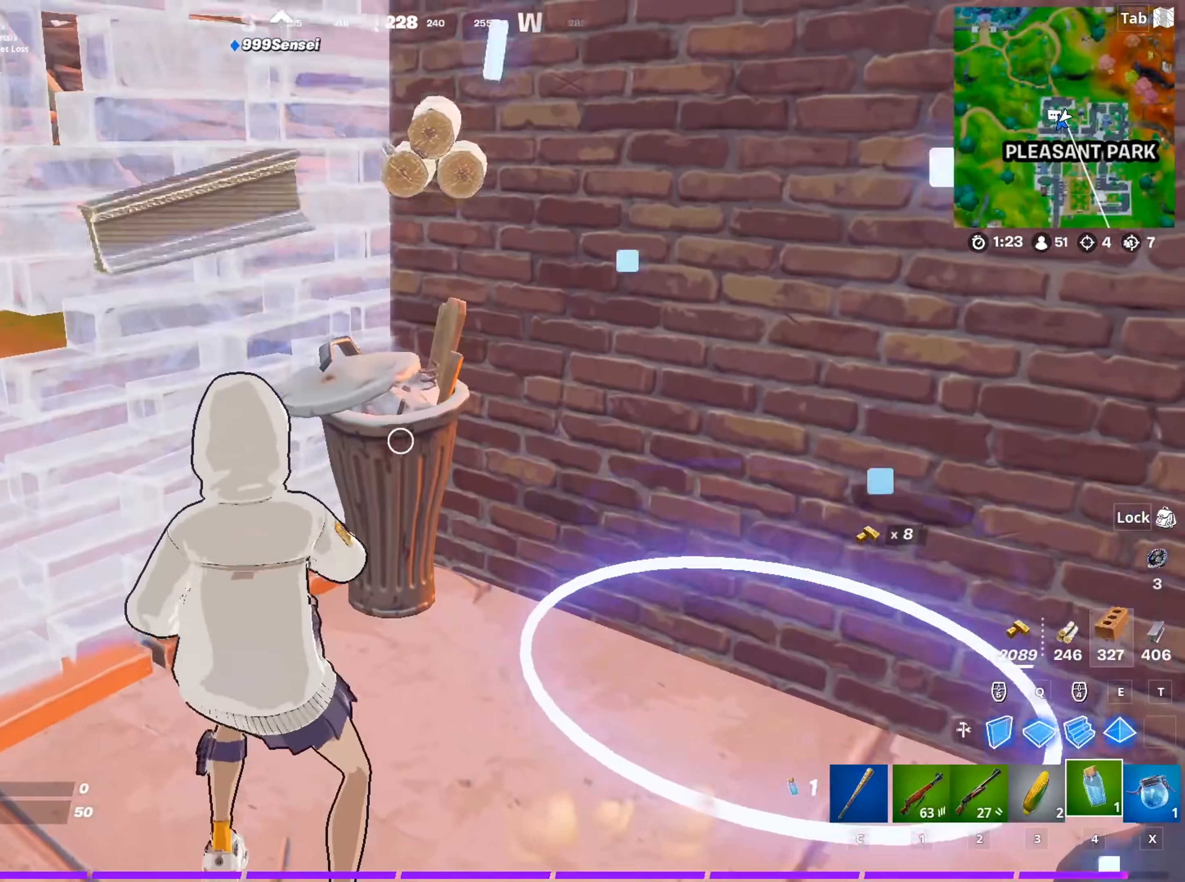
{"keys": [], "mouse": ["left"], "mouse_move": "still", "events": []}
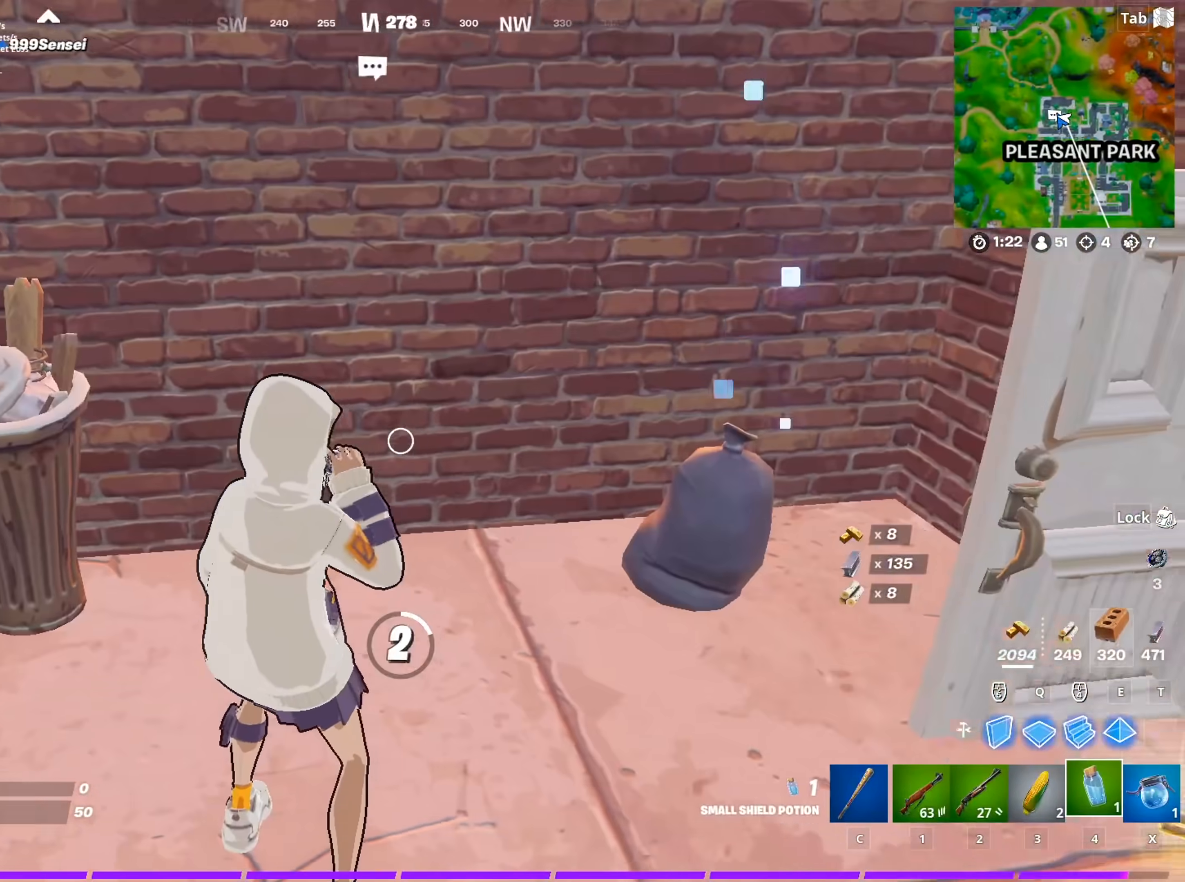
{"keys": [], "mouse": [], "mouse_move": "still", "events": [[67, "mouse_left", "up"]]}
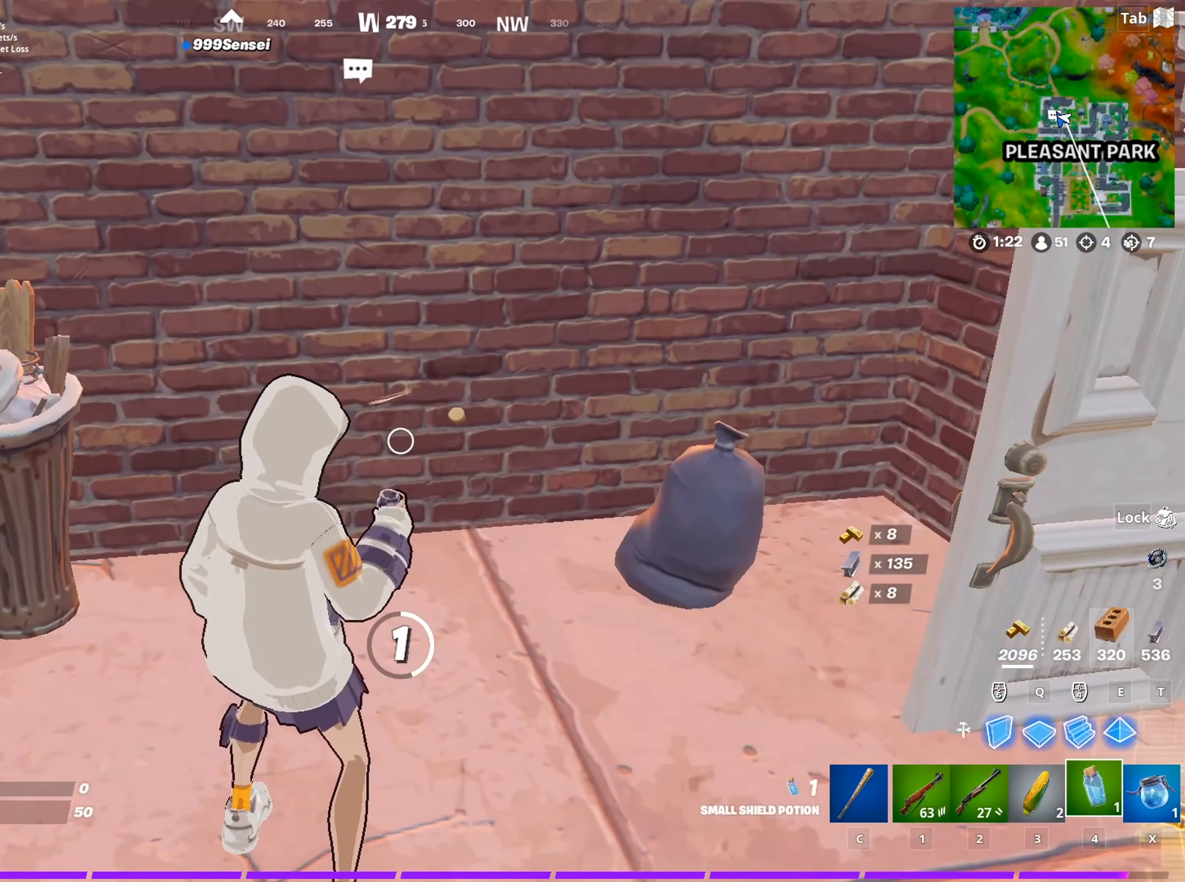
{"keys": [], "mouse": [], "mouse_move": "up", "events": []}
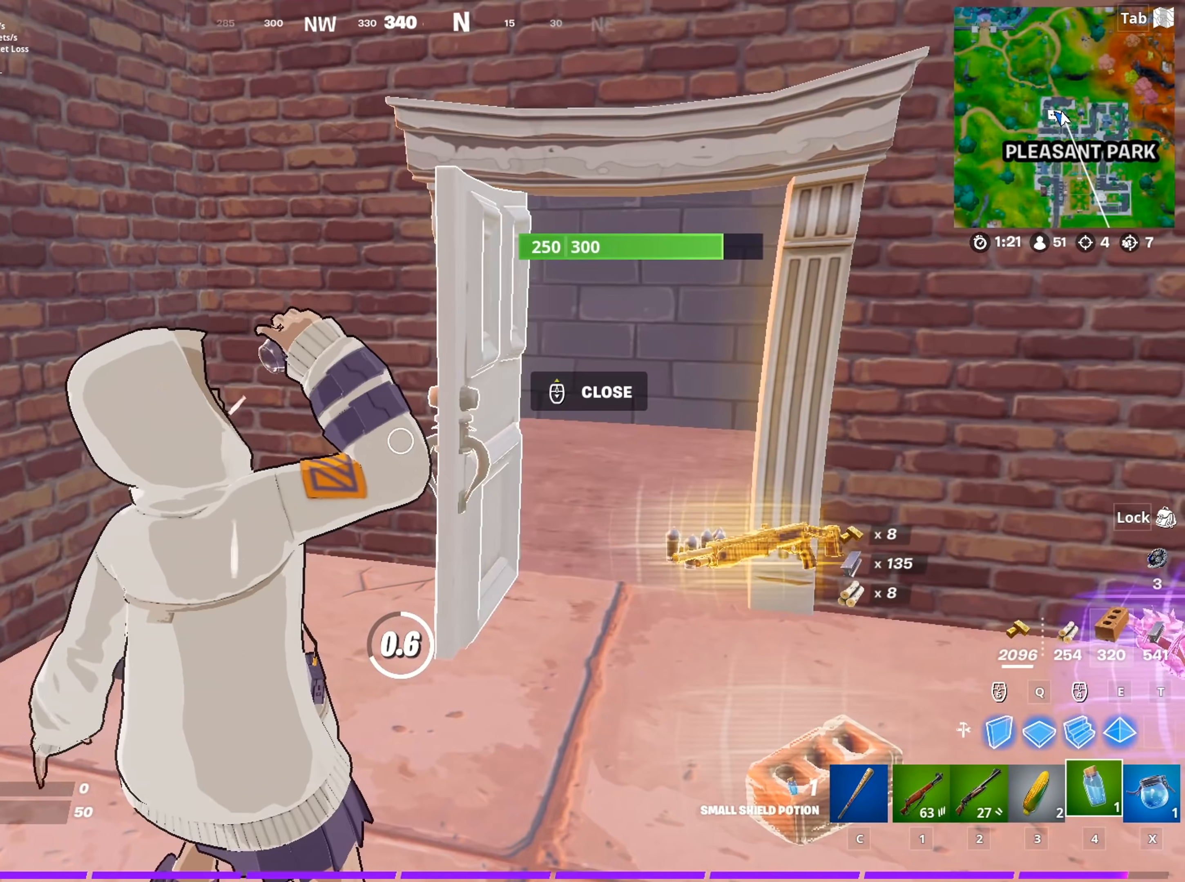
{"keys": [], "mouse": [], "mouse_move": "down", "events": []}
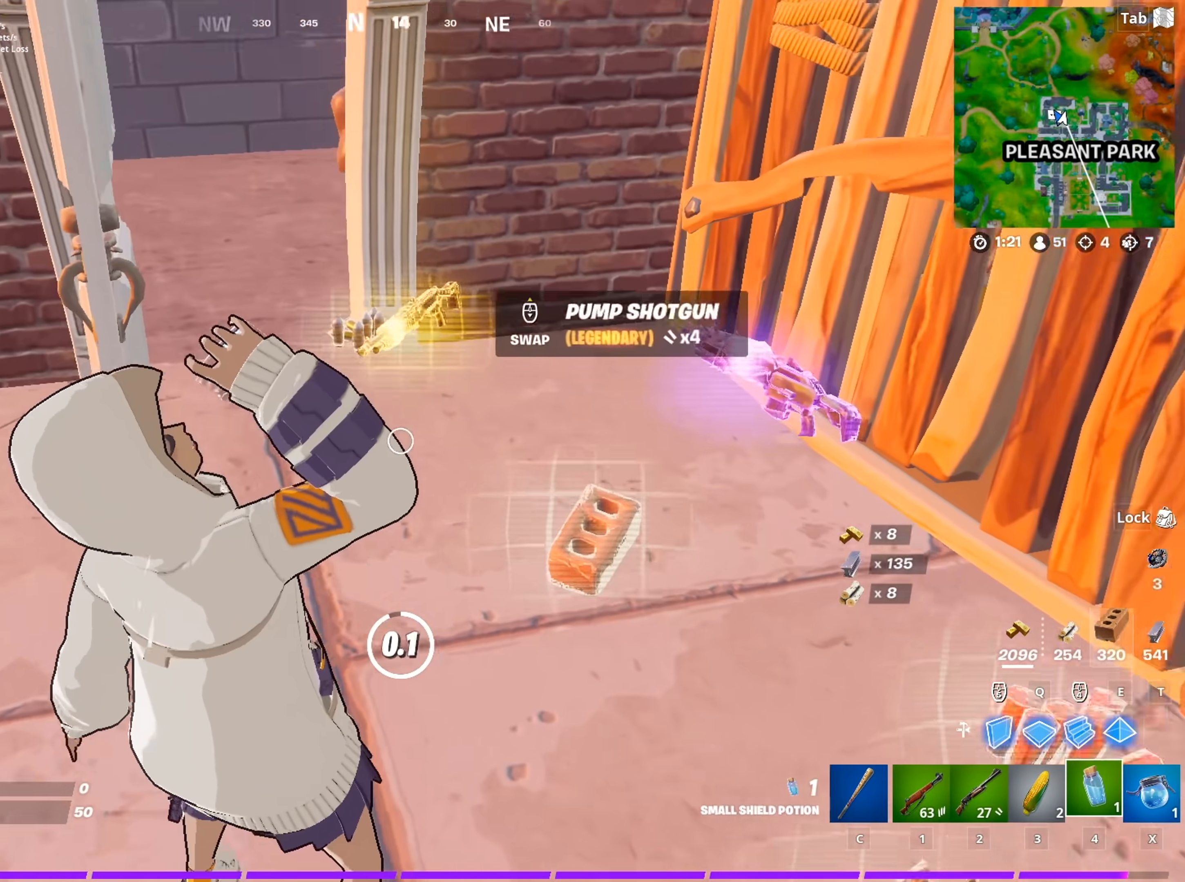
{"keys": ["2", "d", "w"], "mouse": [], "mouse_move": "left", "events": [[217, "w", "down"], [301, "d", "down"], [401, "mouse_wheel", "down"], [451, "mouse_wheel", "up"], [501, "2", "down"]]}
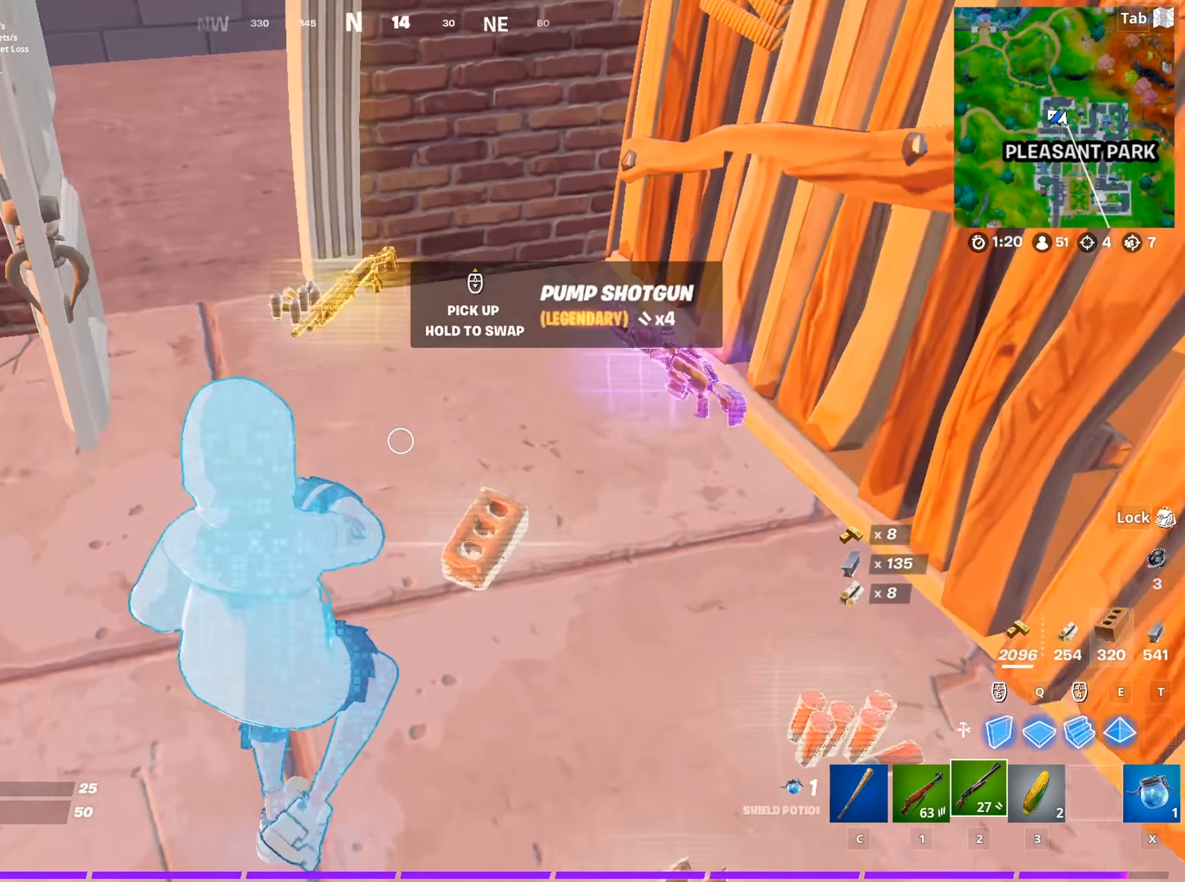
{"keys": ["w"], "mouse": [], "mouse_move": "right", "events": [[133, "2", "up"], [133, "d", "up"], [183, "mouse_wheel", "down"], [317, "a", "down"], [367, "a", "up"], [417, "mouse_wheel", "up"]]}
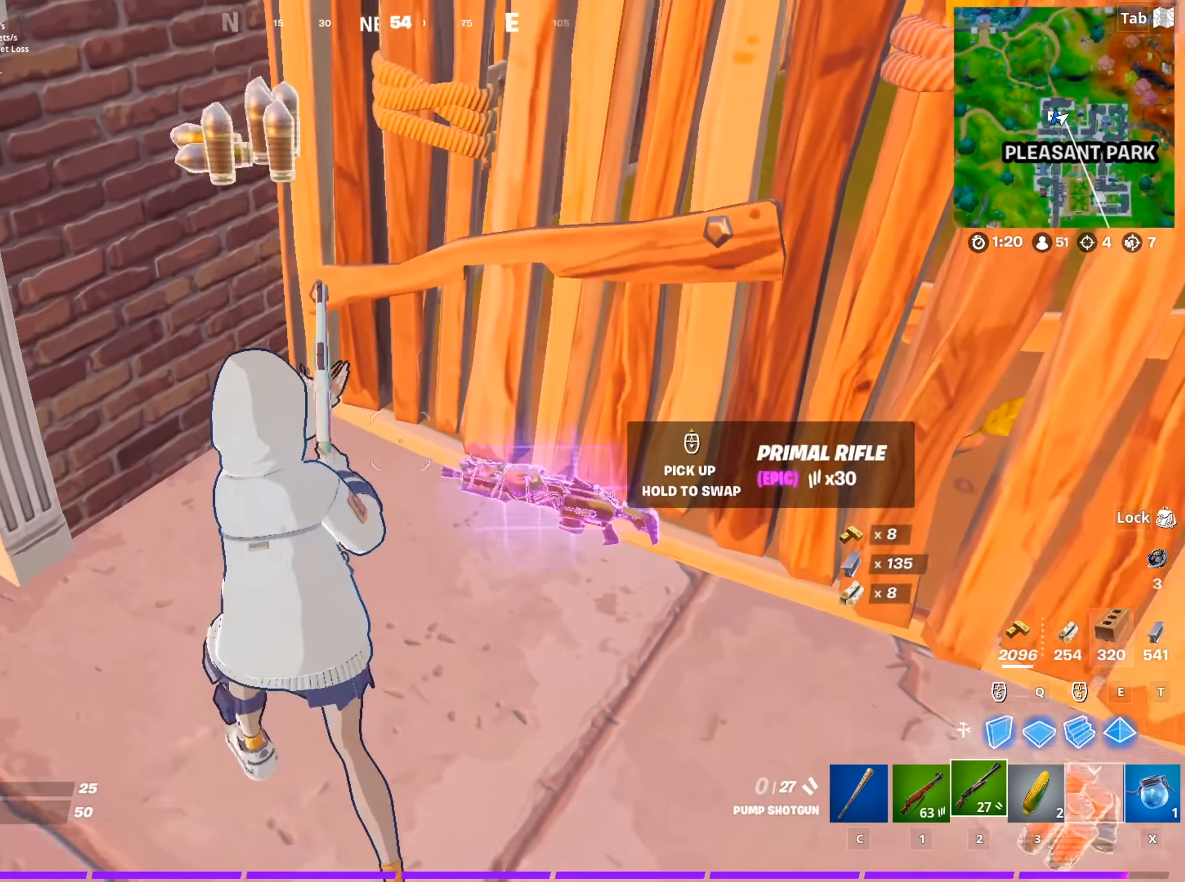
{"keys": ["d", "w"], "mouse": [], "mouse_move": "still", "events": [[50, "d", "down"]]}
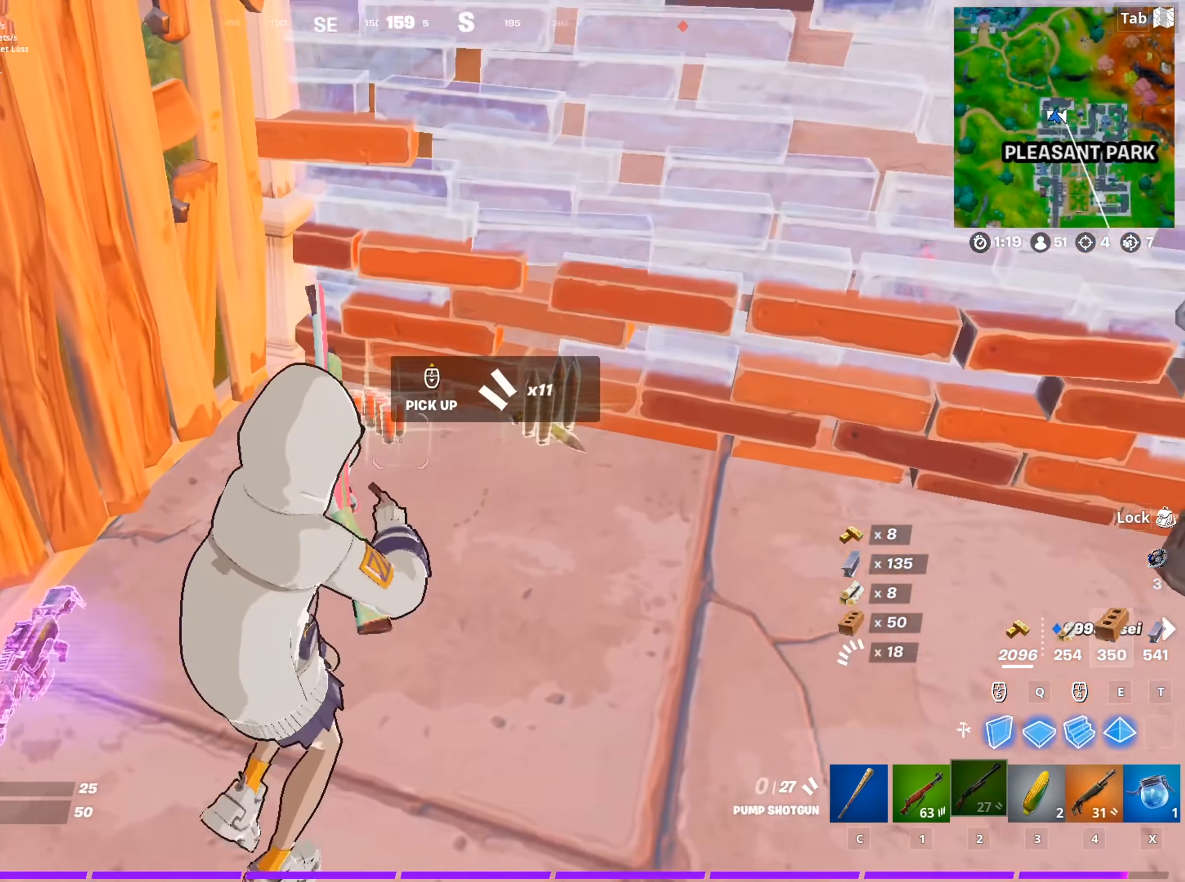
{"keys": ["d", "w"], "mouse": [], "mouse_move": "up", "events": [[84, "d", "up"], [234, "3", "down"], [284, "mouse_wheel", "down"], [367, "3", "up"], [367, "mouse_wheel", "up"], [501, "d", "down"]]}
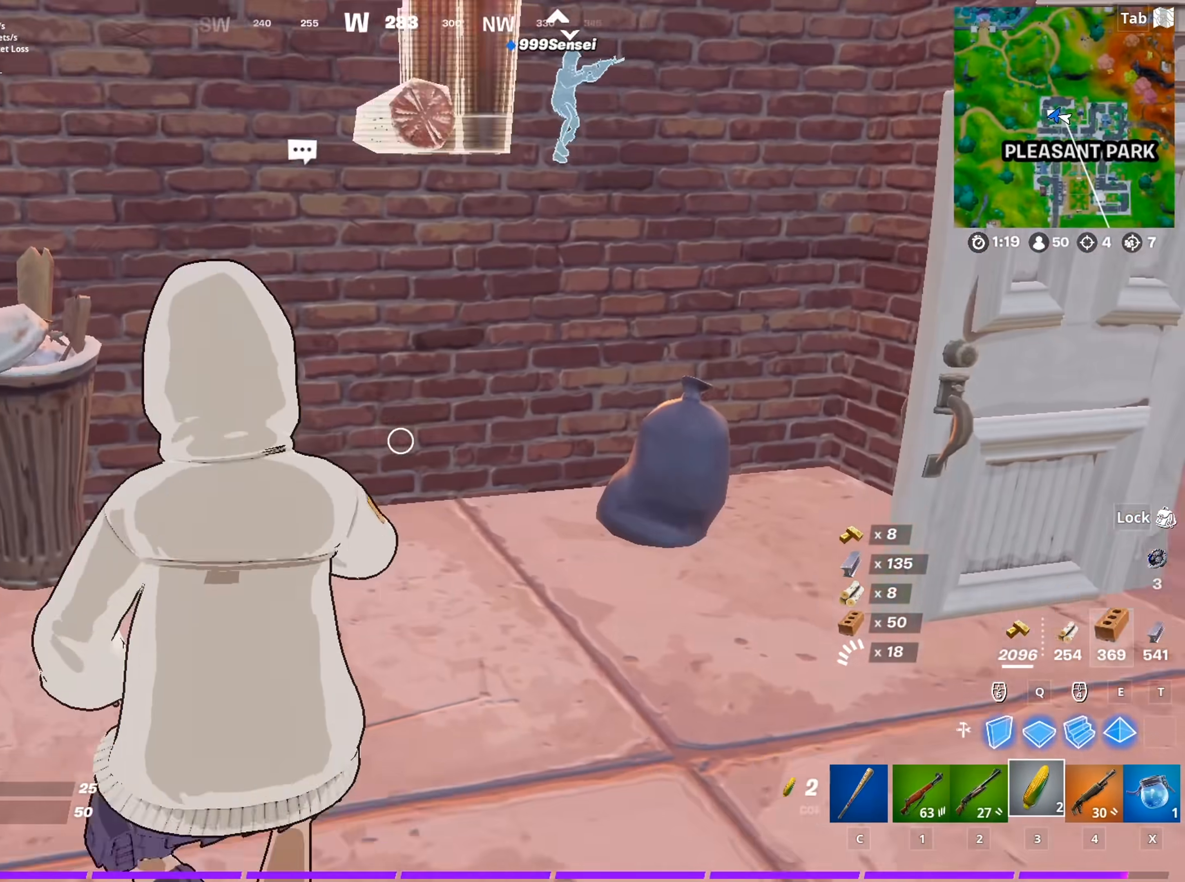
{"keys": [], "mouse": [], "mouse_move": "right", "events": [[150, "mouse_left", "down"], [250, "w", "up"], [267, "d", "up"], [317, "mouse_left", "up"], [367, "caps_lock", "down"], [467, "caps_lock", "up"]]}
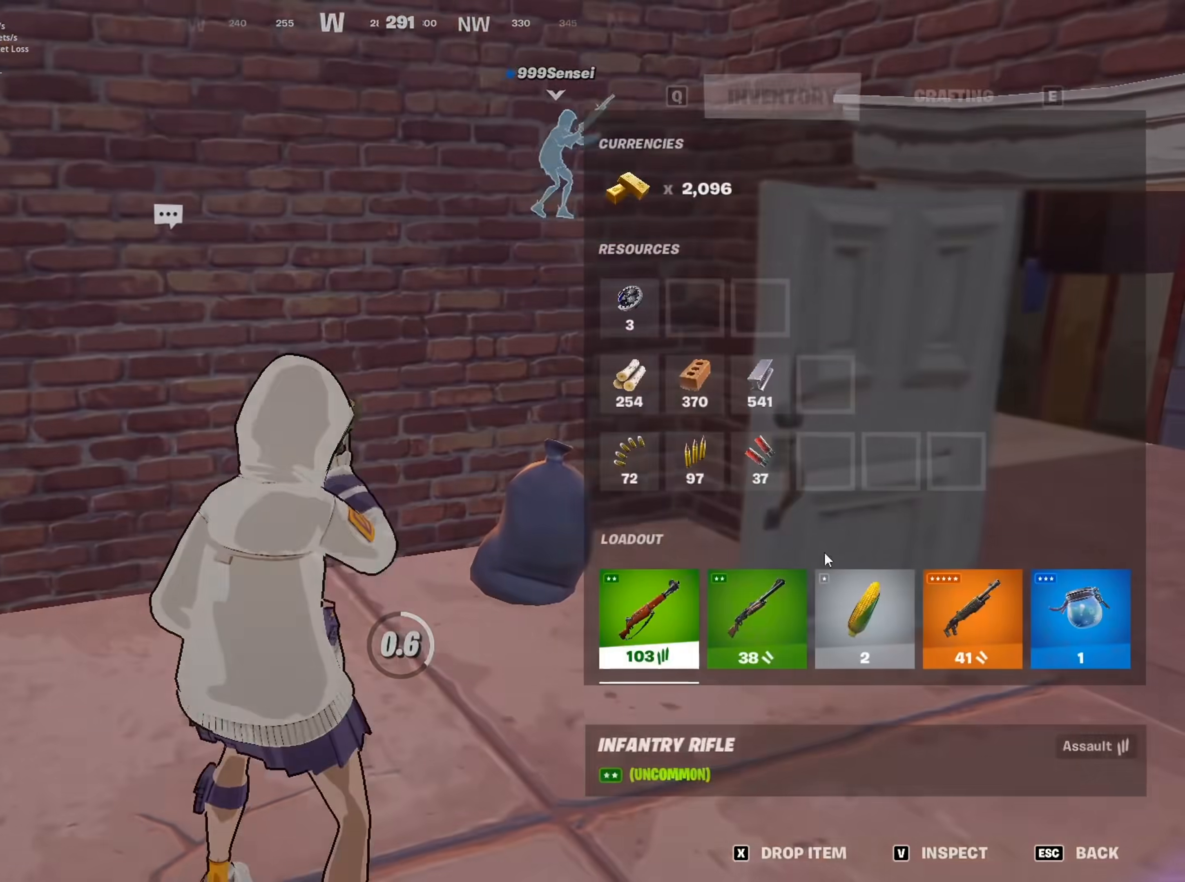
{"keys": [], "mouse": ["left"], "mouse_move": "still", "events": [[200, "mouse_left", "down"], [384, "mouse_left", "up"], [484, "mouse_left", "down"]]}
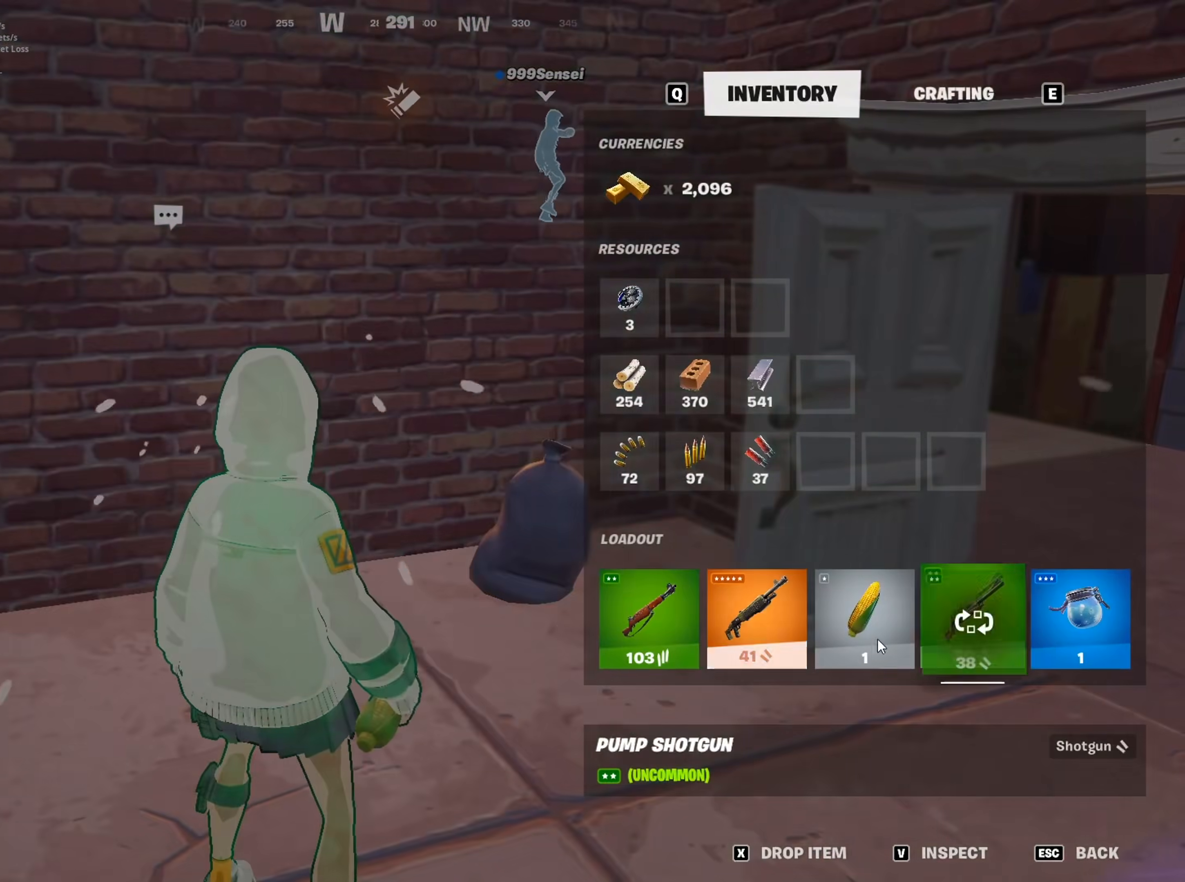
{"keys": ["caps_lock"], "mouse": ["left"], "mouse_move": "right", "events": [[116, "mouse_left", "up"], [166, "caps_lock", "down"], [300, "d", "down"], [500, "d", "up"], [500, "mouse_left", "down"]]}